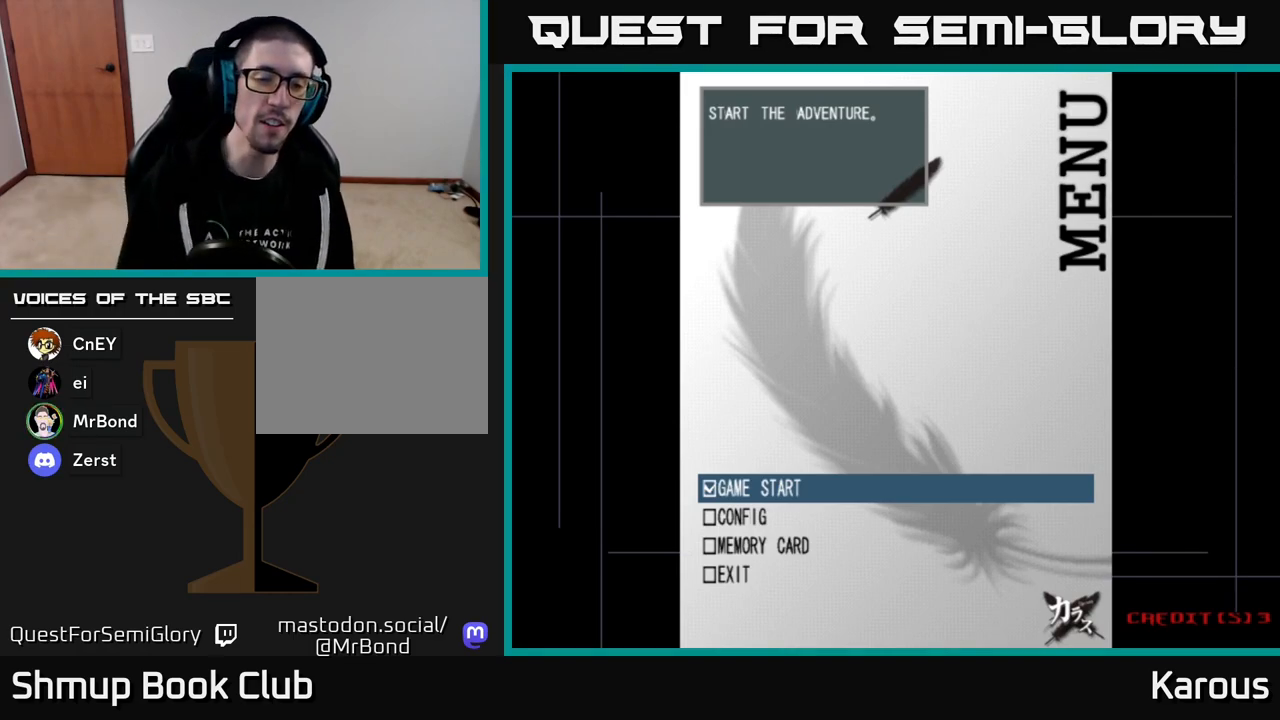
Gameplay with a controller (Xbox layout); each line is a JSON object with the inputs held at the frame after it. "events" lists button and stick changes between this image and that frame as [ms after this image, input, new state], when the widget could be followed in between. Not read: left_stick right_stick.
{"buttons": [], "events": [[117, "A", "down"], [267, "A", "up"]]}
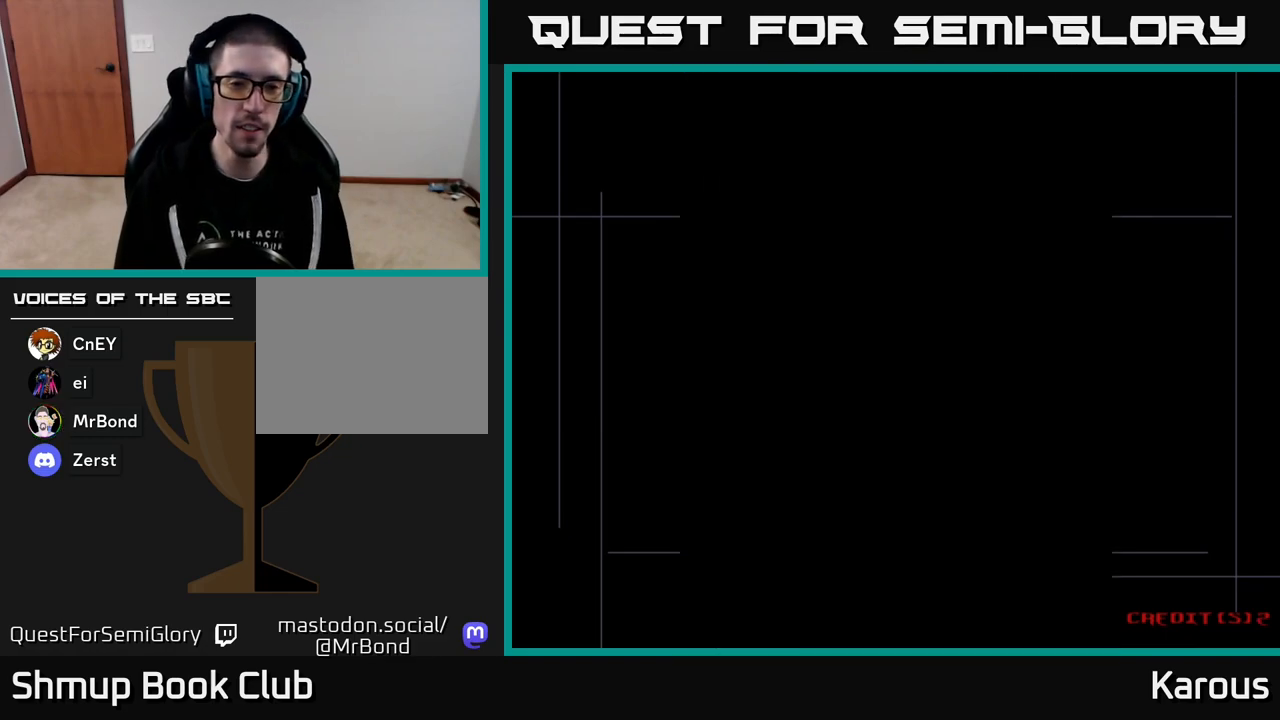
{"buttons": [], "events": []}
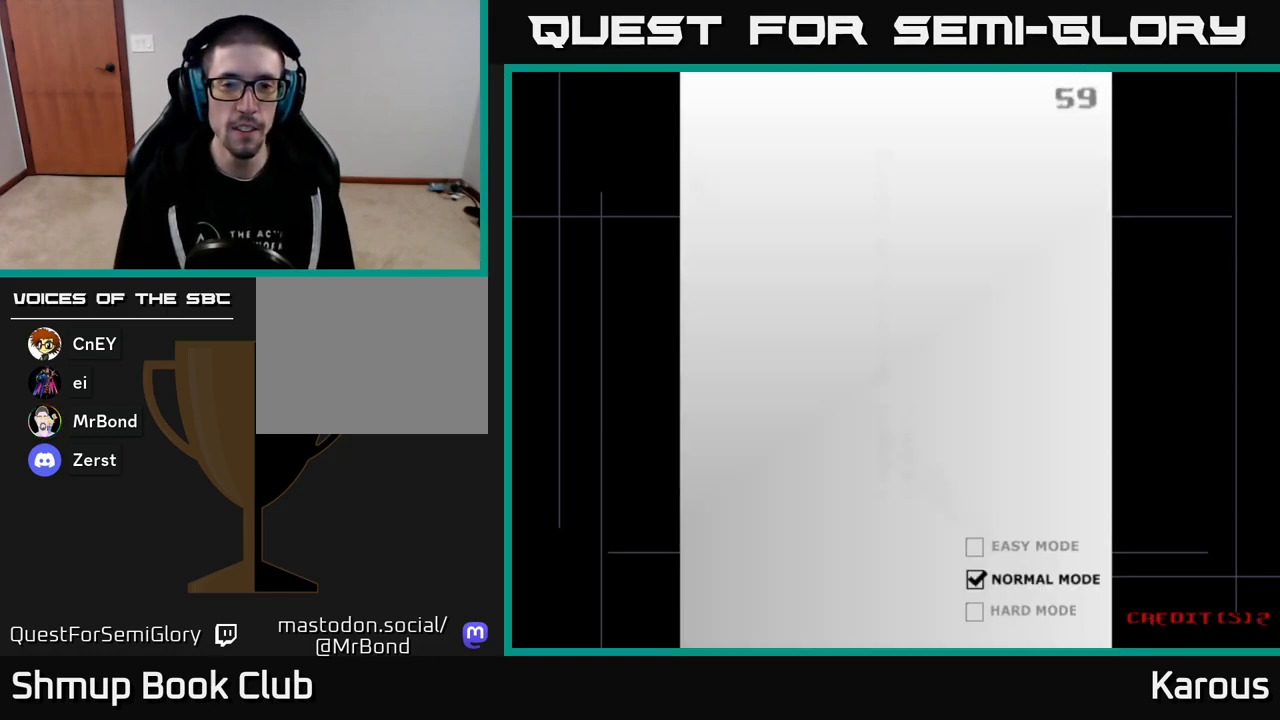
{"buttons": [], "events": []}
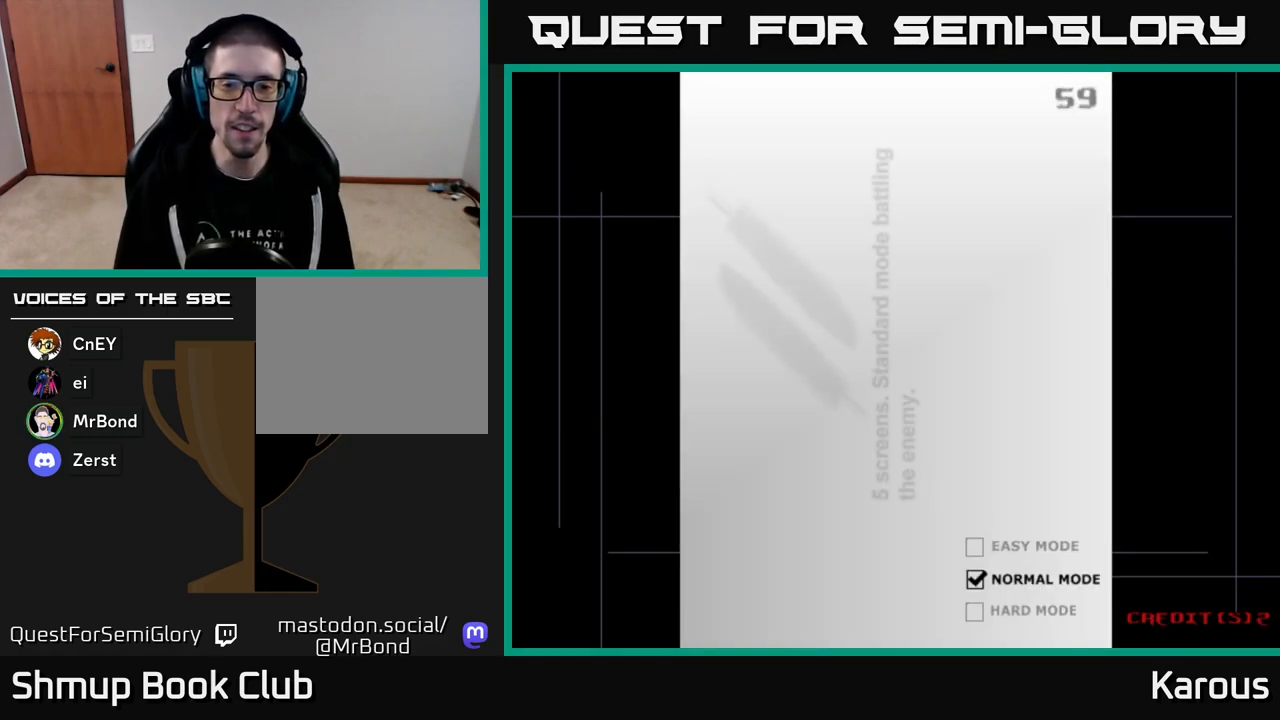
{"buttons": [], "events": []}
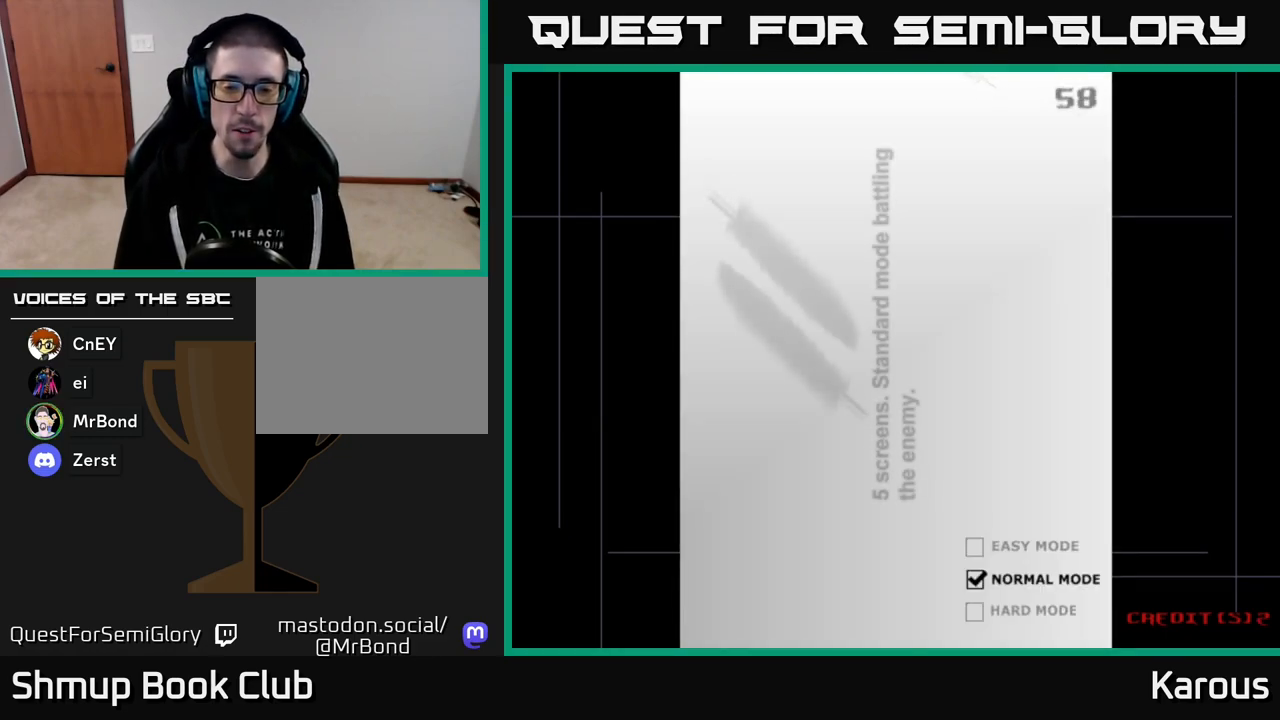
{"buttons": [], "events": []}
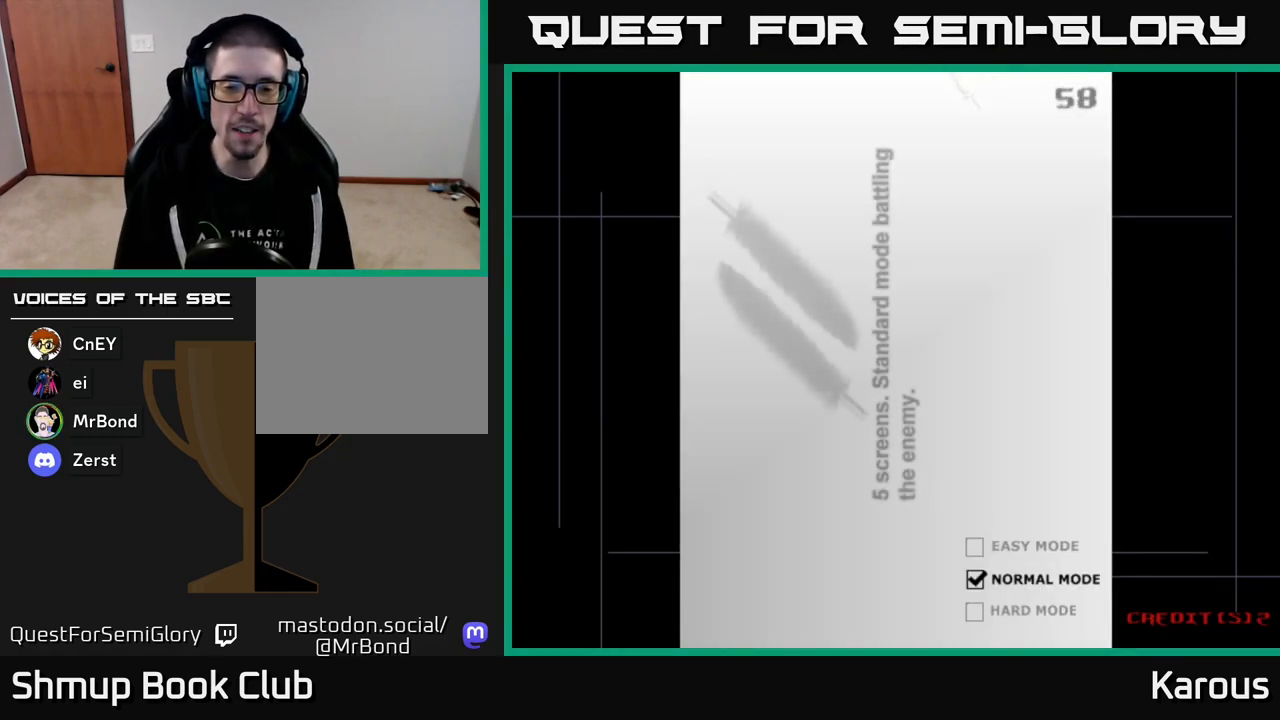
{"buttons": [], "events": []}
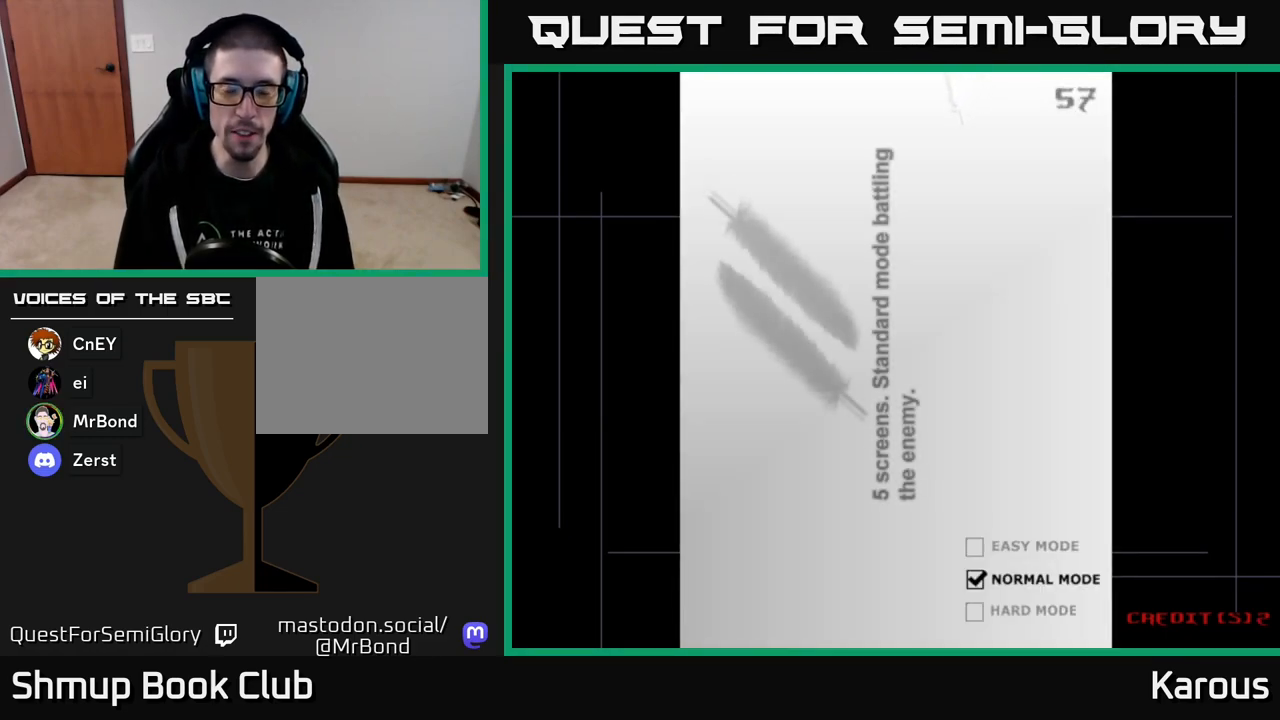
{"buttons": [], "events": []}
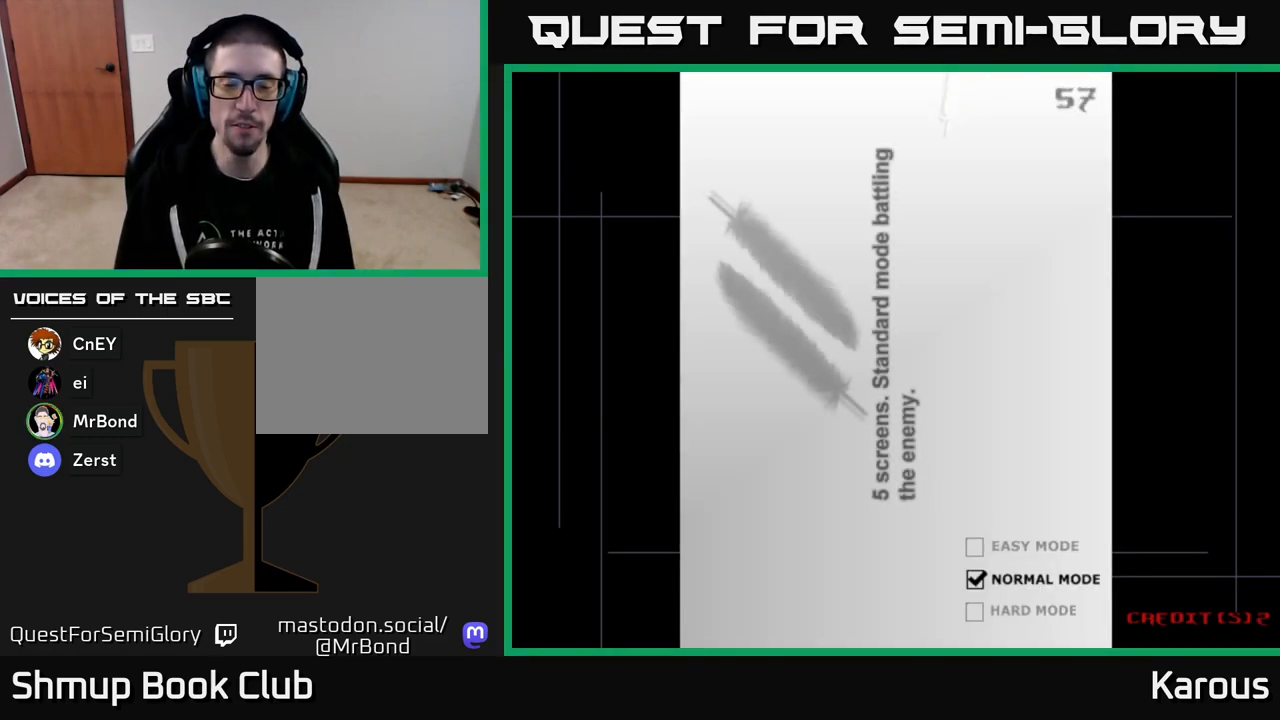
{"buttons": [], "events": []}
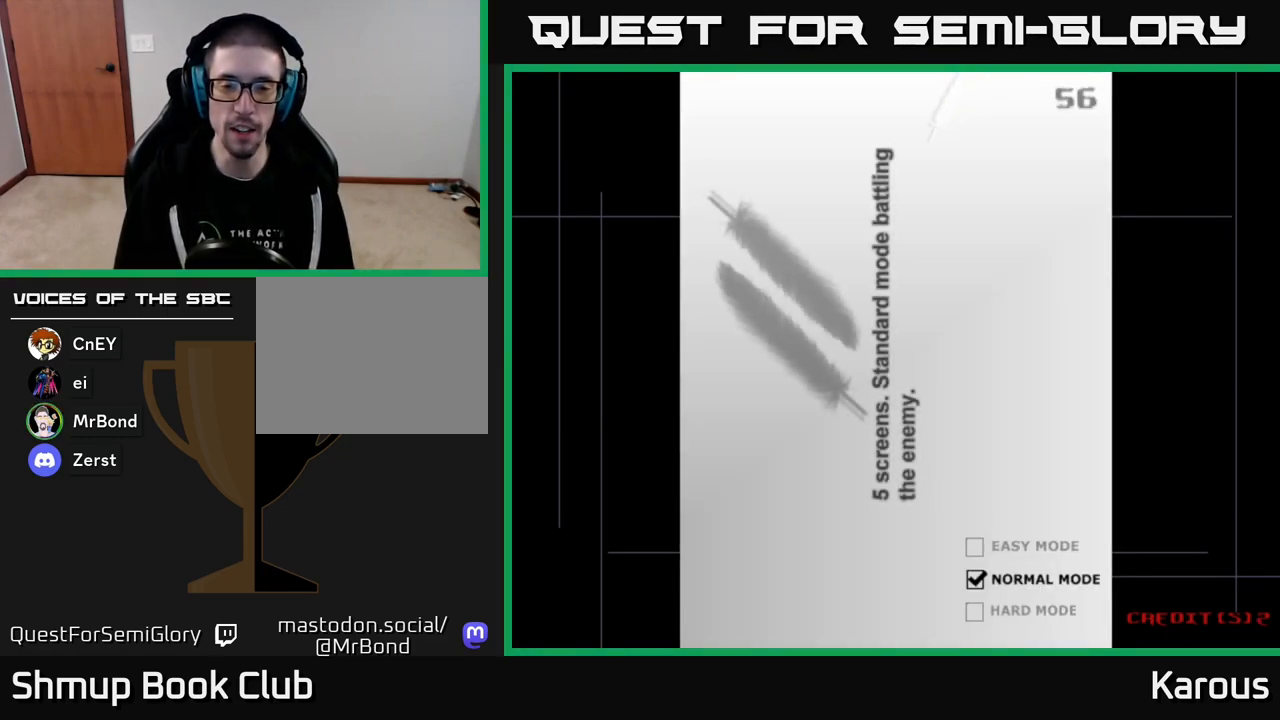
{"buttons": ["A"], "events": [[117, "A", "down"], [200, "A", "up"], [317, "A", "down"], [367, "A", "up"], [467, "A", "down"]]}
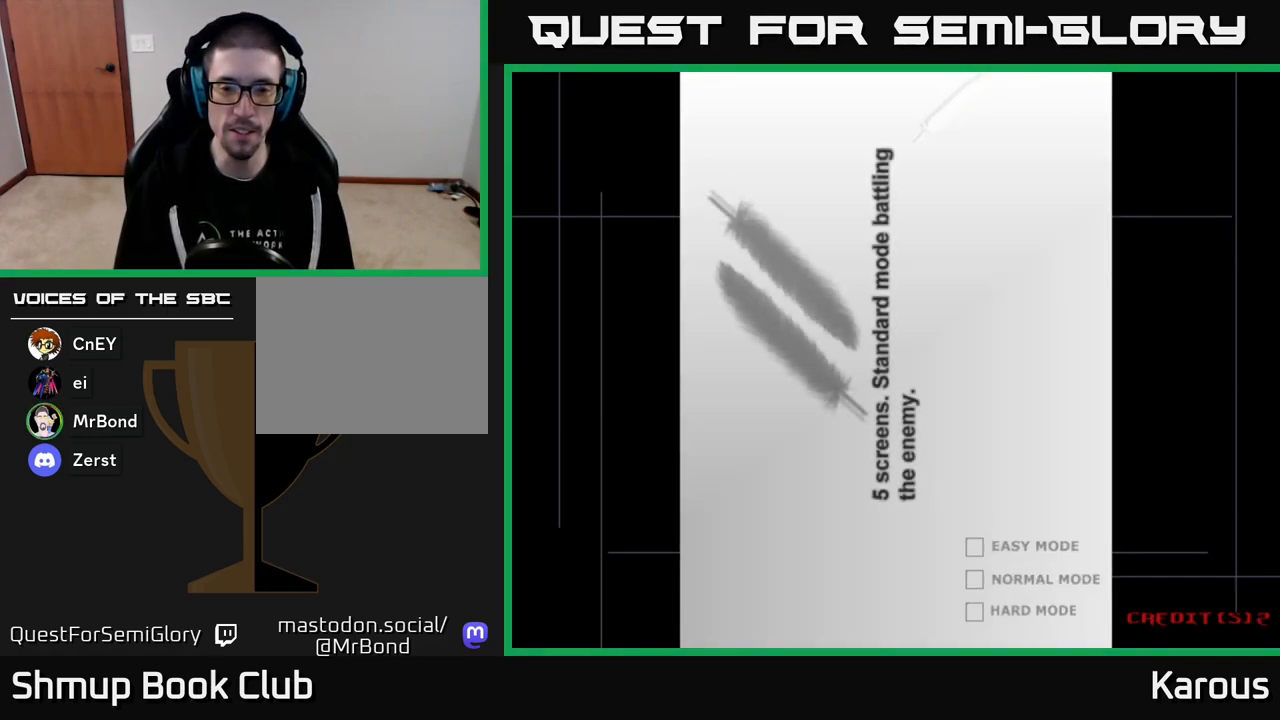
{"buttons": [], "events": [[33, "A", "up"], [117, "A", "down"], [183, "A", "up"], [250, "A", "down"], [317, "A", "up"], [400, "A", "down"], [450, "A", "up"]]}
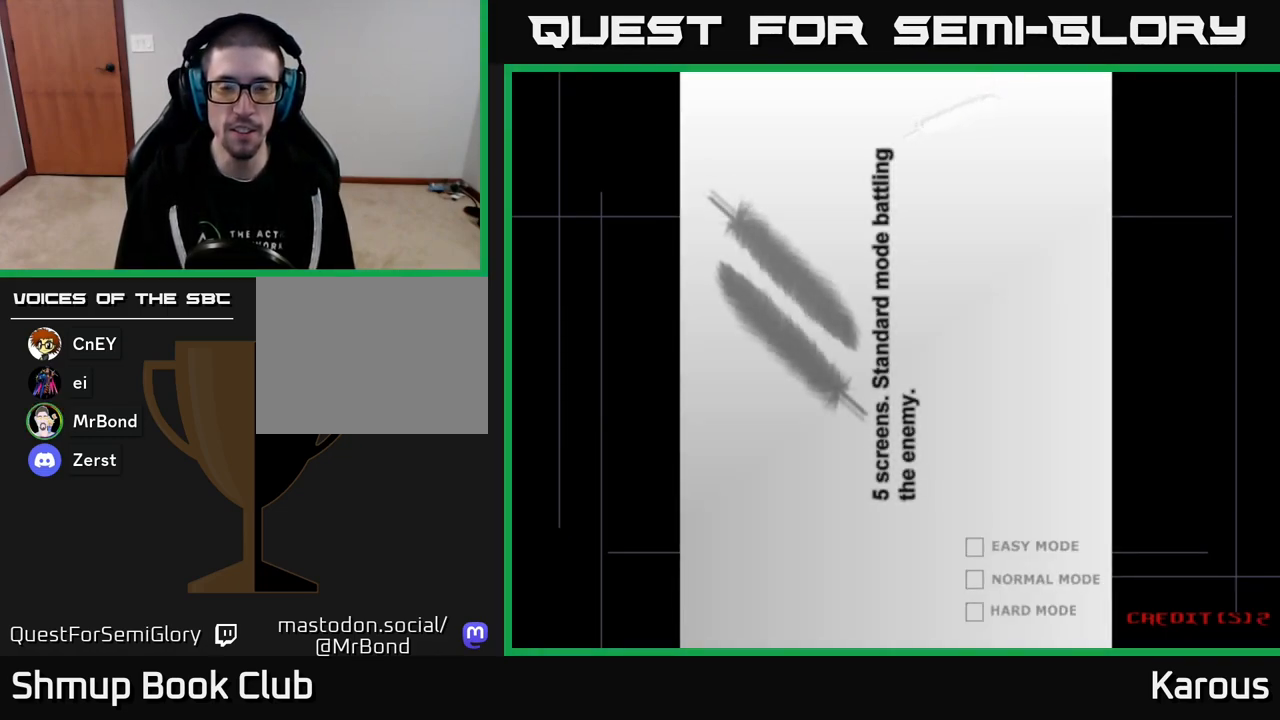
{"buttons": ["A"], "events": [[33, "A", "down"], [83, "A", "up"], [200, "A", "down"], [250, "A", "up"], [350, "A", "down"], [400, "A", "up"], [500, "A", "down"]]}
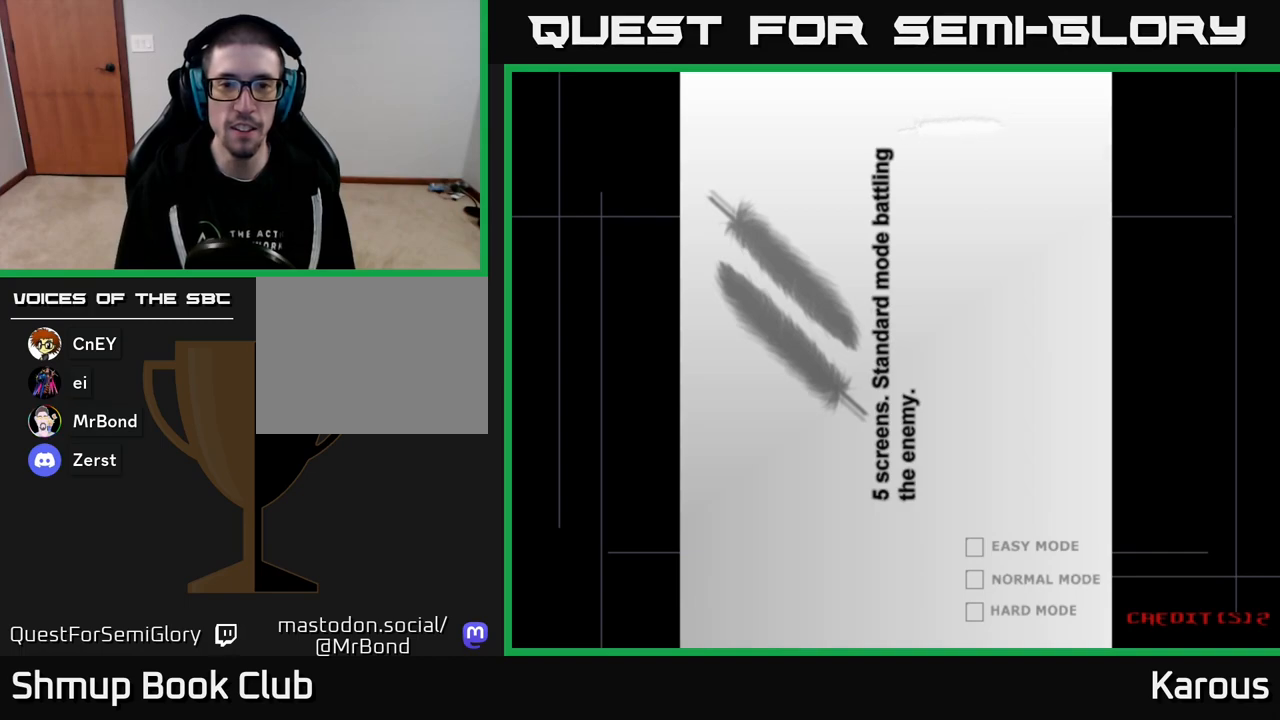
{"buttons": ["A"], "events": [[50, "A", "up"], [150, "A", "down"], [217, "A", "up"], [333, "A", "down"], [400, "A", "up"], [500, "A", "down"]]}
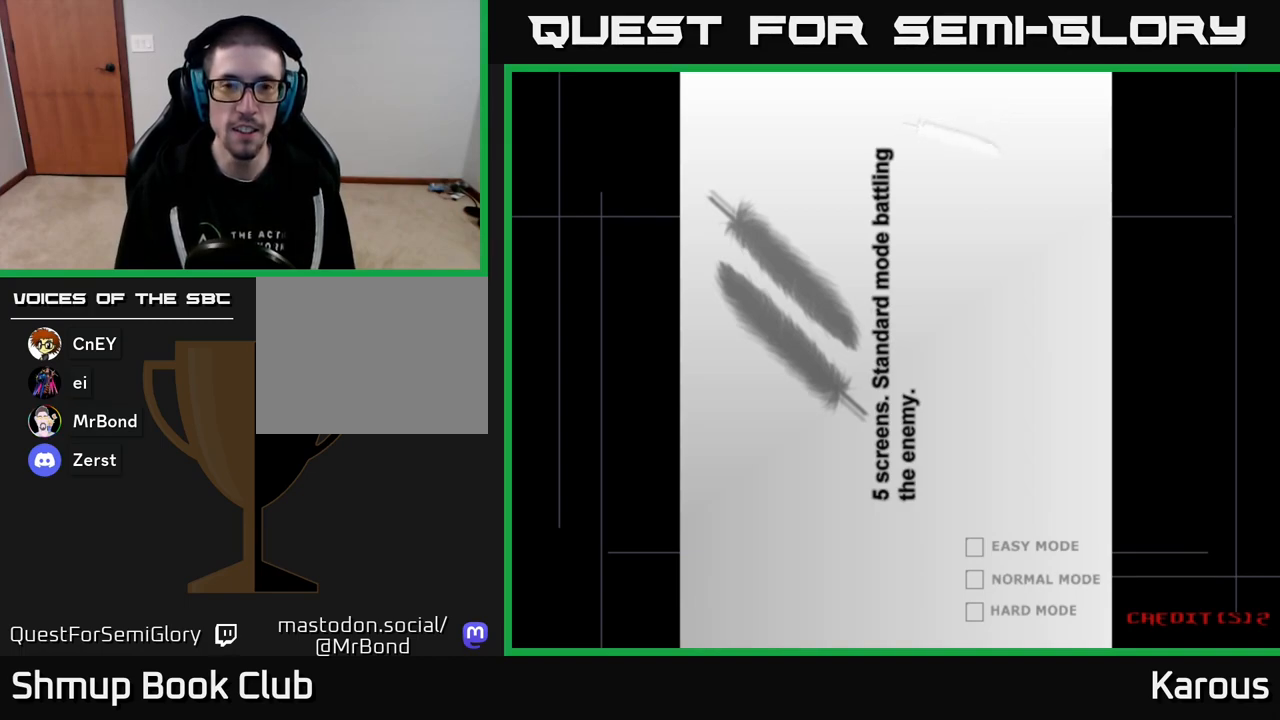
{"buttons": [], "events": [[100, "A", "up"]]}
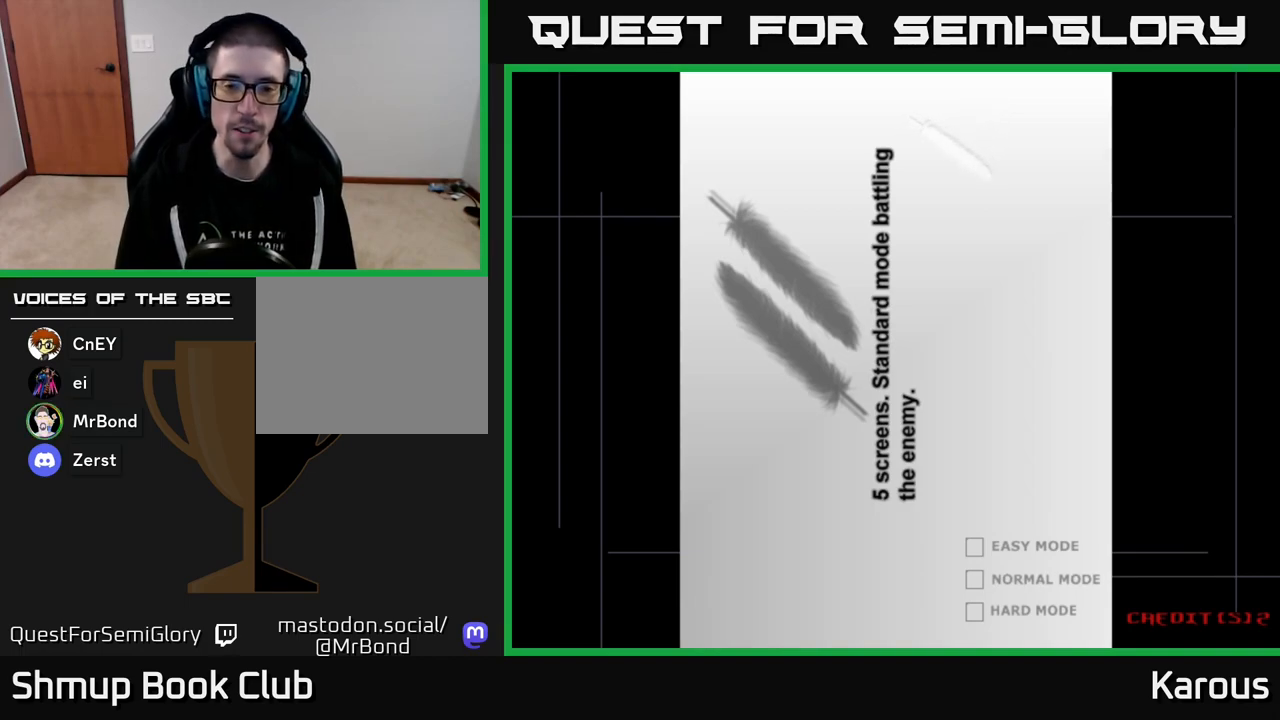
{"buttons": [], "events": [[417, "A", "down"], [483, "A", "up"]]}
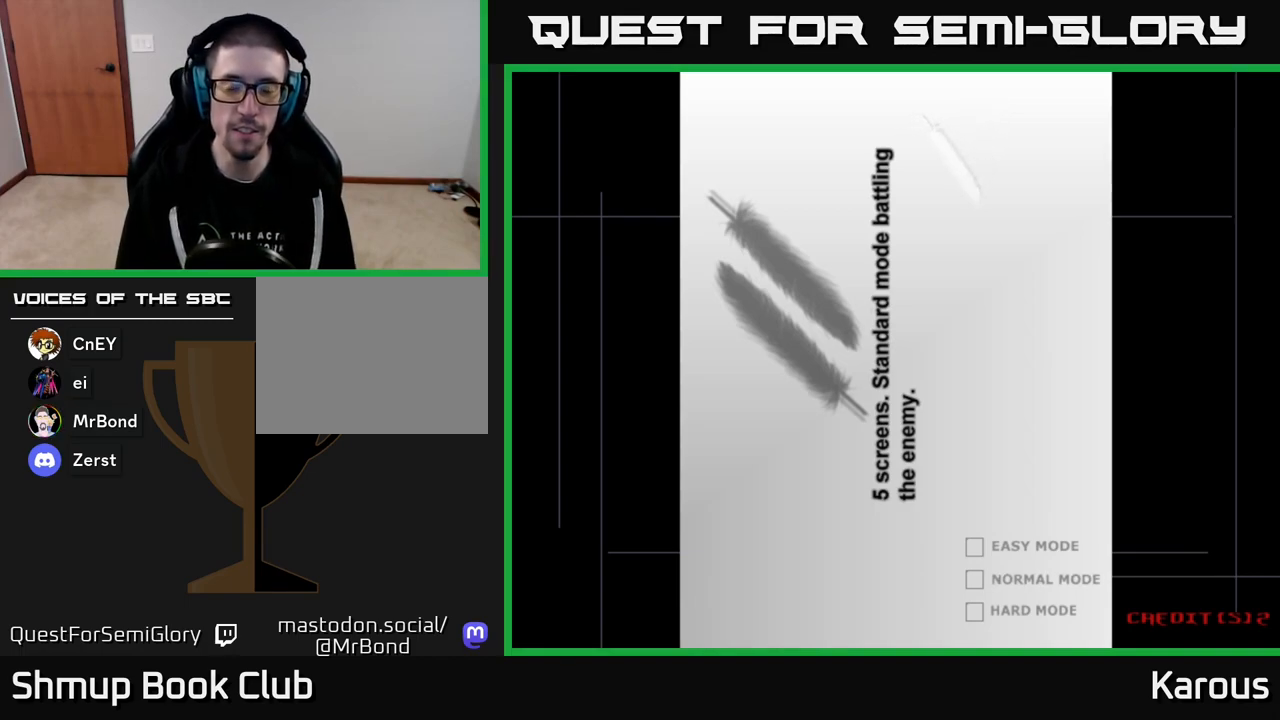
{"buttons": ["A"], "events": [[83, "A", "down"], [183, "A", "up"], [267, "A", "down"], [383, "A", "up"], [483, "A", "down"]]}
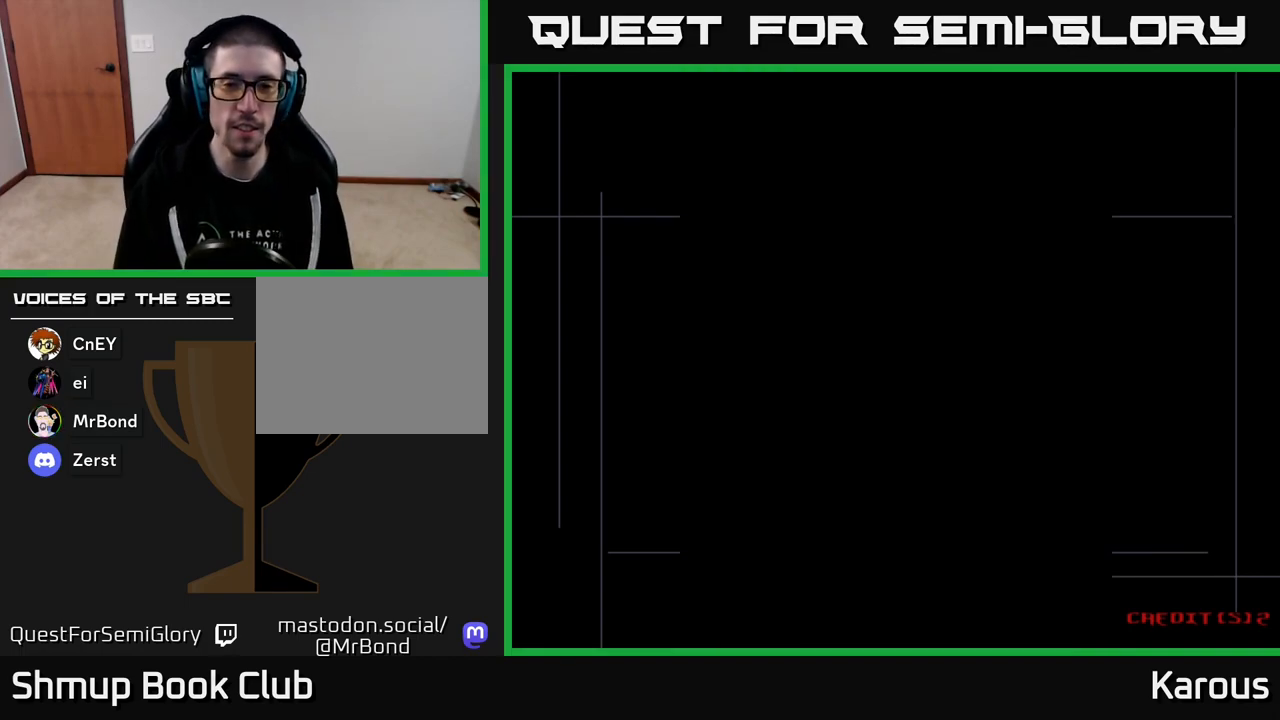
{"buttons": ["DPAD_UP"], "events": [[100, "A", "up"], [367, "DPAD_UP", "down"]]}
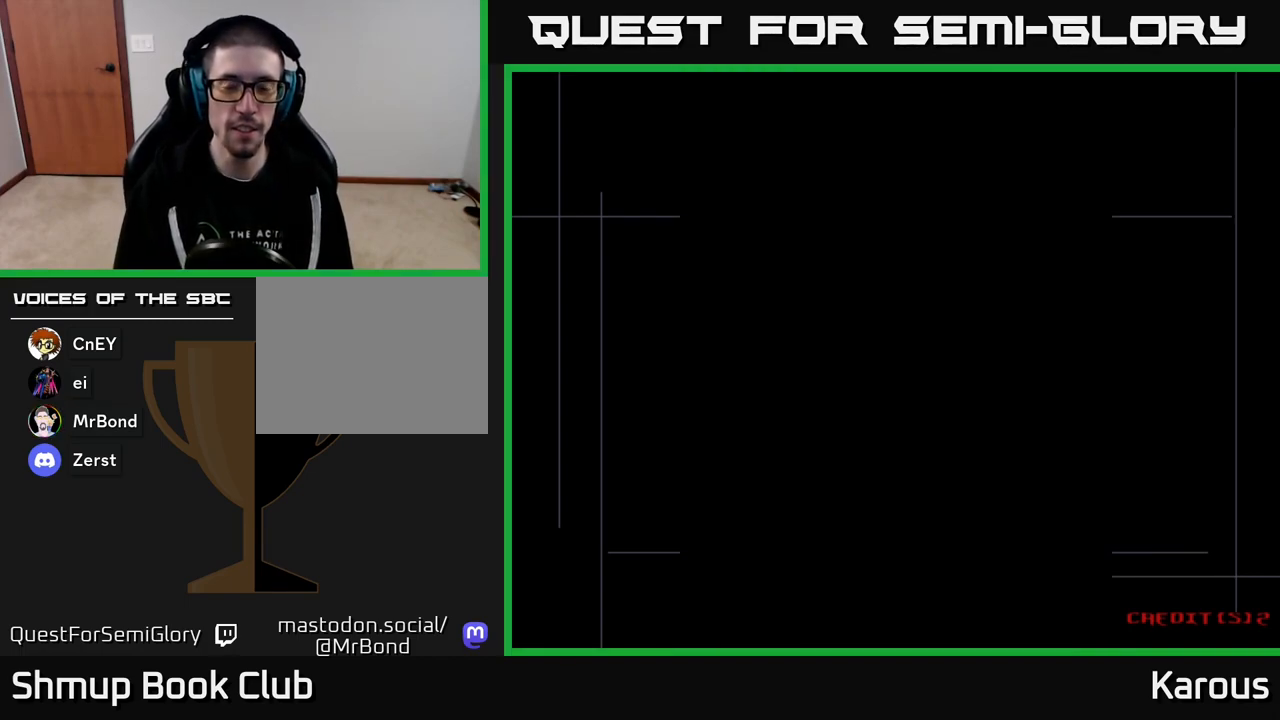
{"buttons": [], "events": [[117, "DPAD_UP", "up"]]}
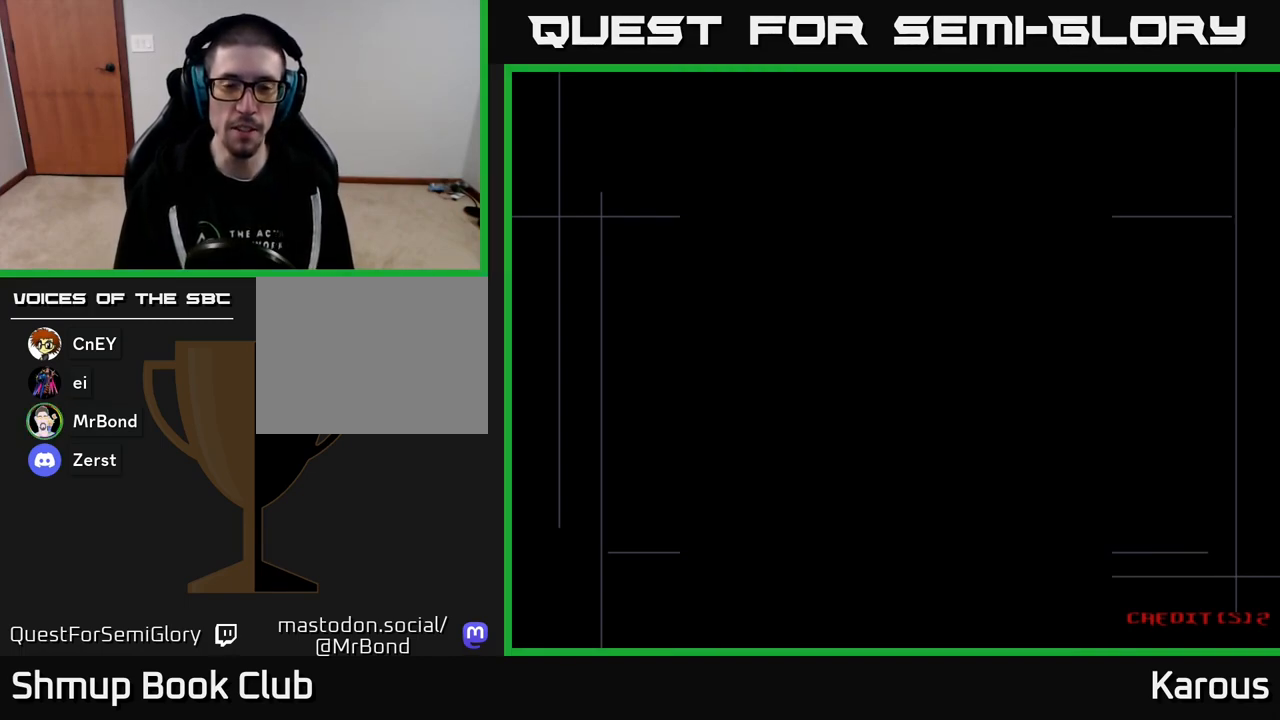
{"buttons": [], "events": [[150, "DPAD_UP", "down"], [300, "DPAD_UP", "up"]]}
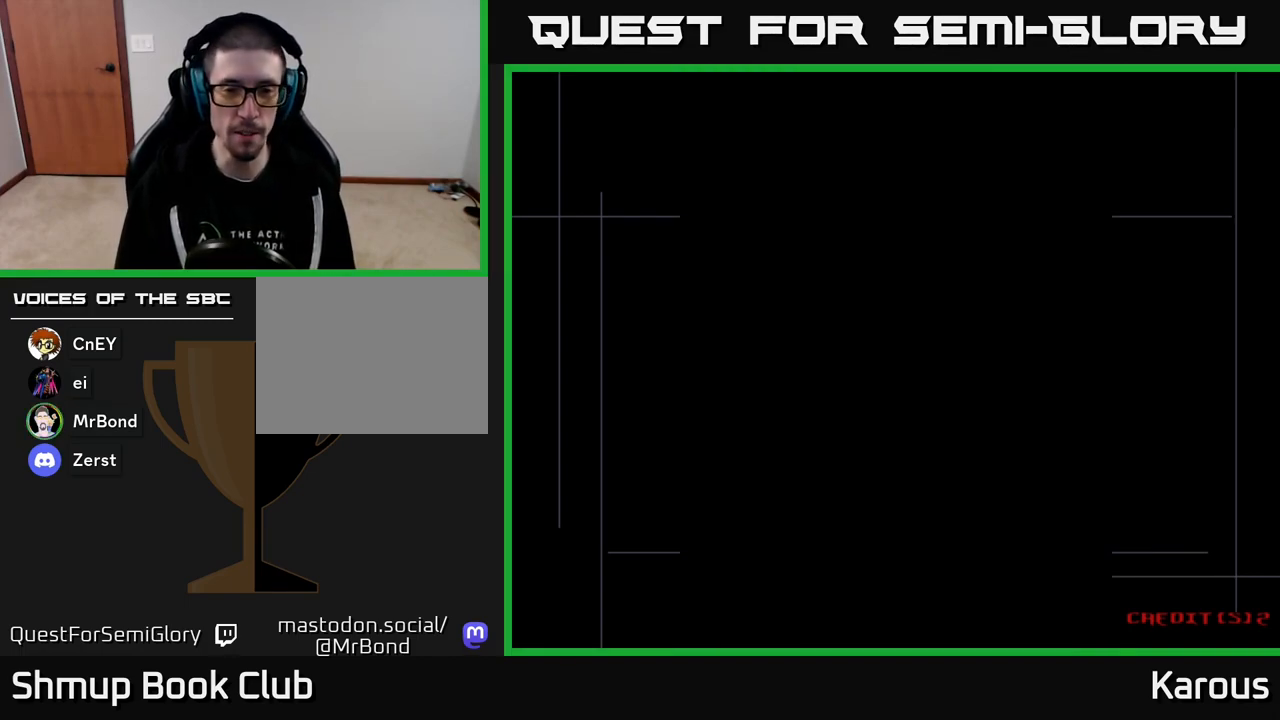
{"buttons": [], "events": [[83, "DPAD_UP", "down"], [467, "DPAD_UP", "up"]]}
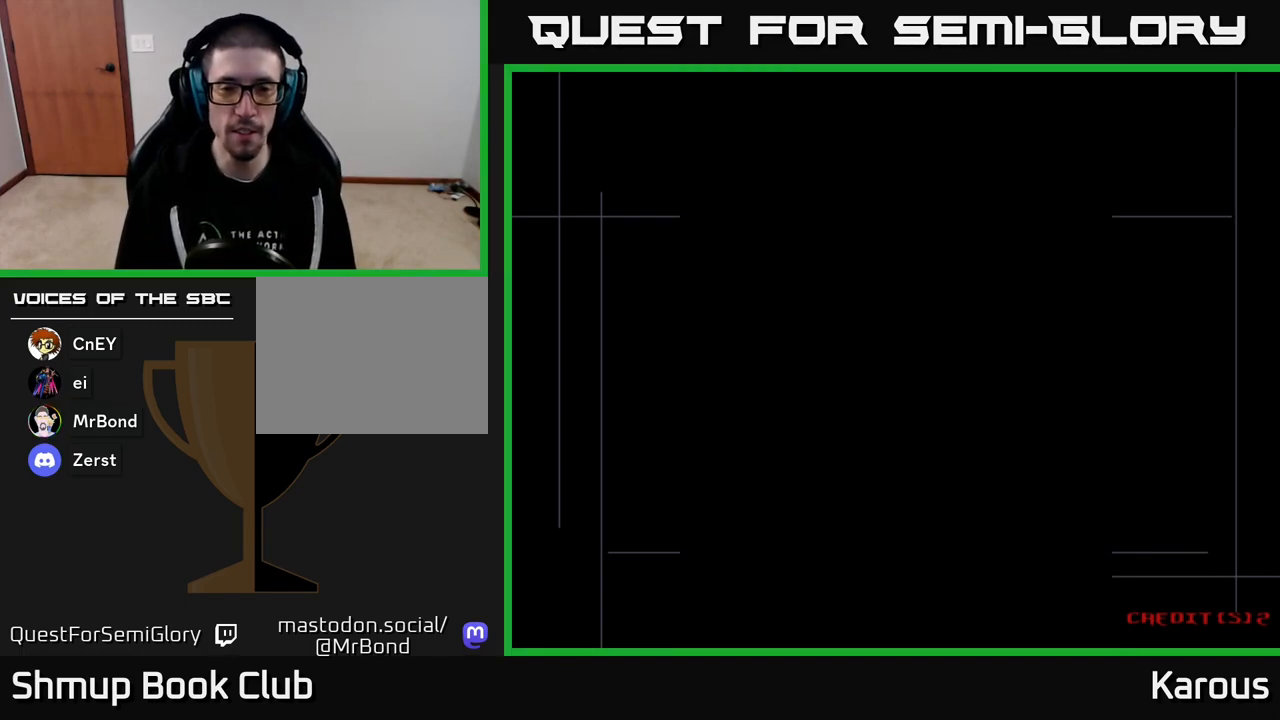
{"buttons": [], "events": [[233, "A", "down"], [283, "A", "up"], [417, "A", "down"], [467, "A", "up"]]}
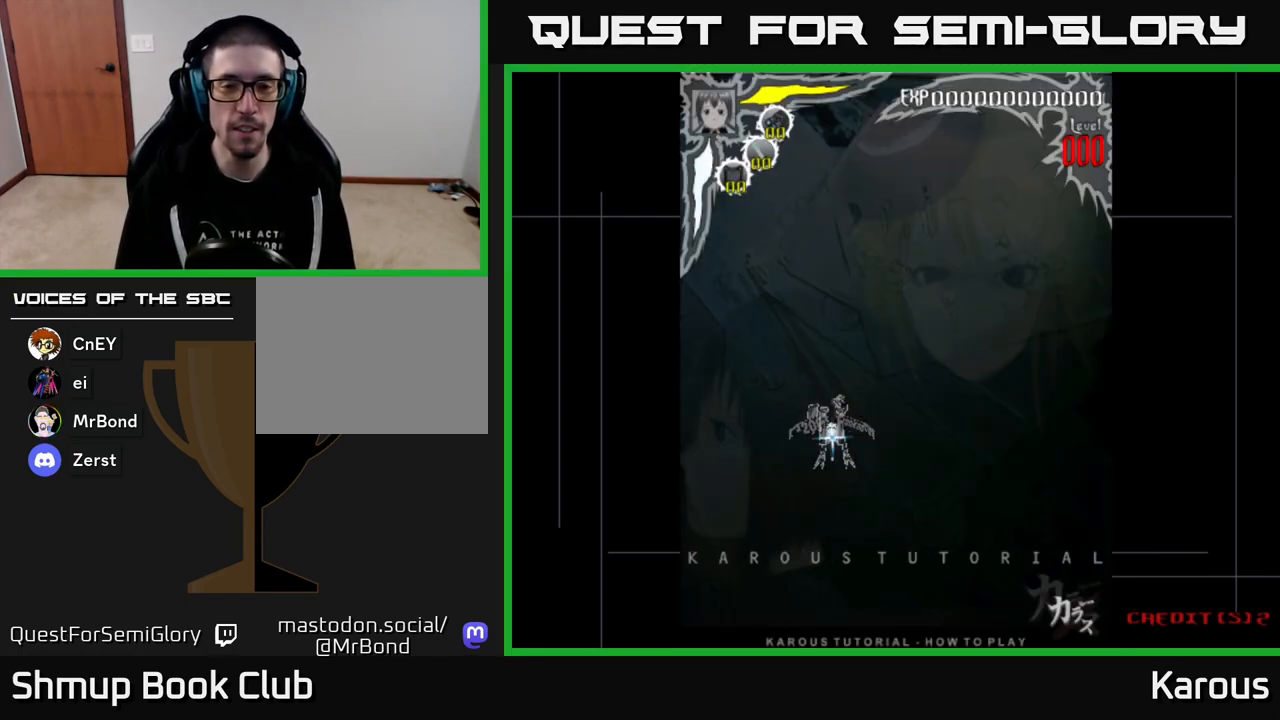
{"buttons": ["A", "DPAD_UP"], "events": [[67, "A", "down"], [150, "A", "up"], [233, "A", "down"], [317, "A", "up"], [400, "A", "down"], [467, "DPAD_UP", "down"]]}
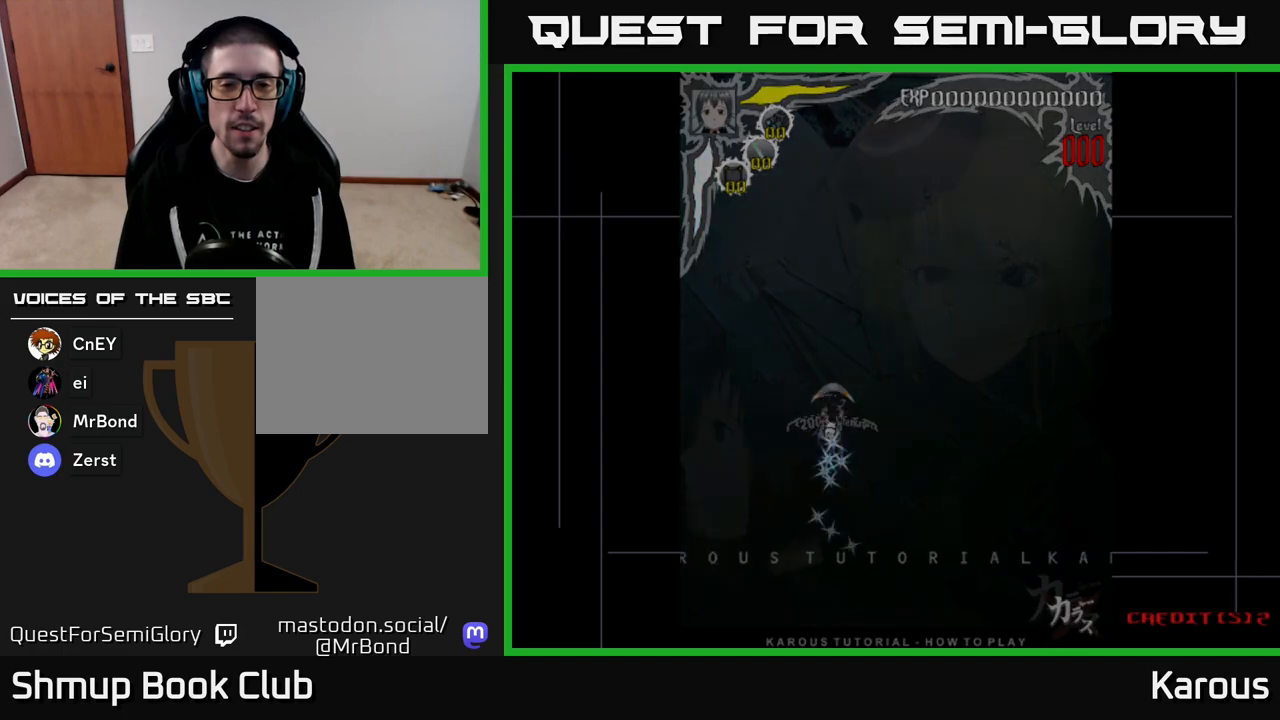
{"buttons": [], "events": [[183, "A", "up"], [367, "DPAD_UP", "up"]]}
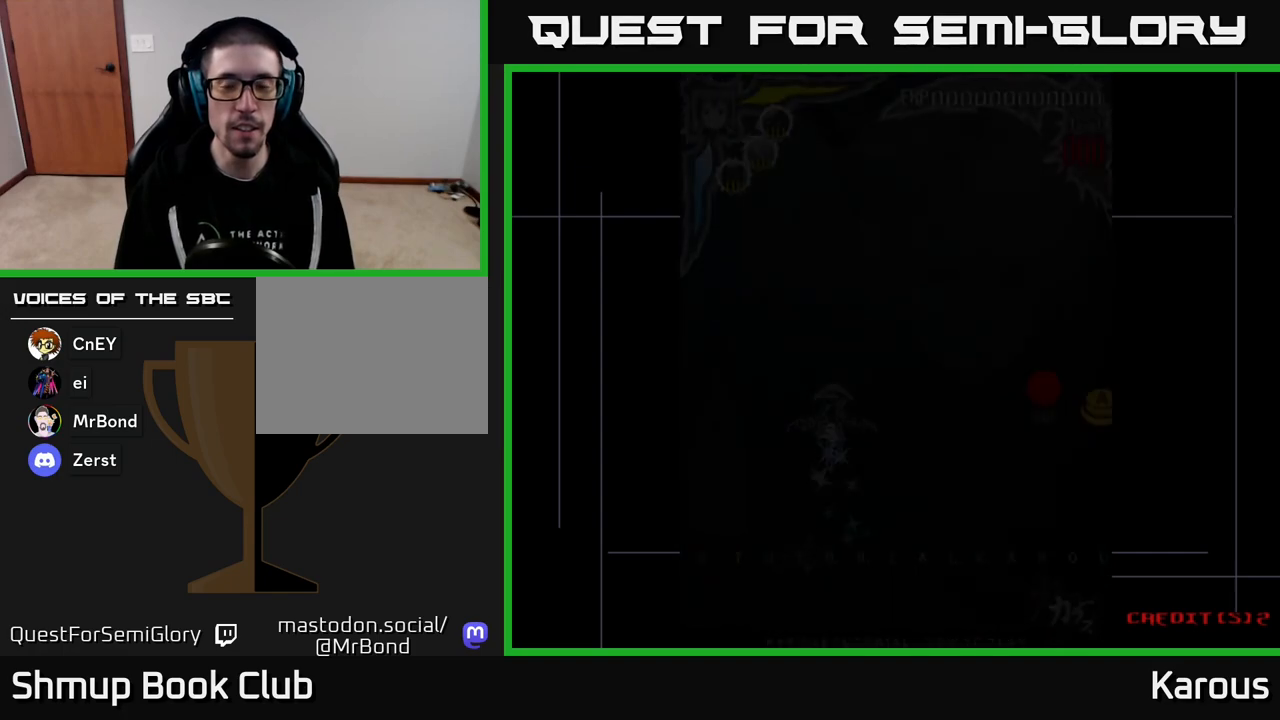
{"buttons": [], "events": []}
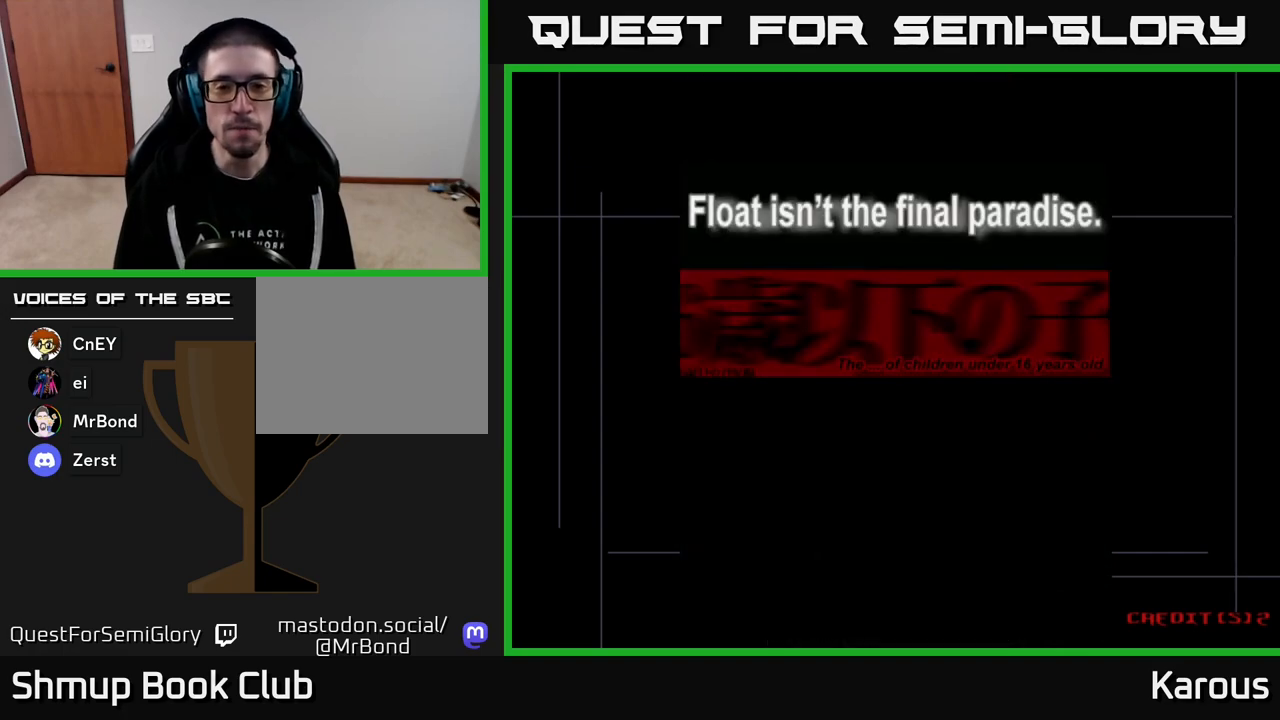
{"buttons": [], "events": []}
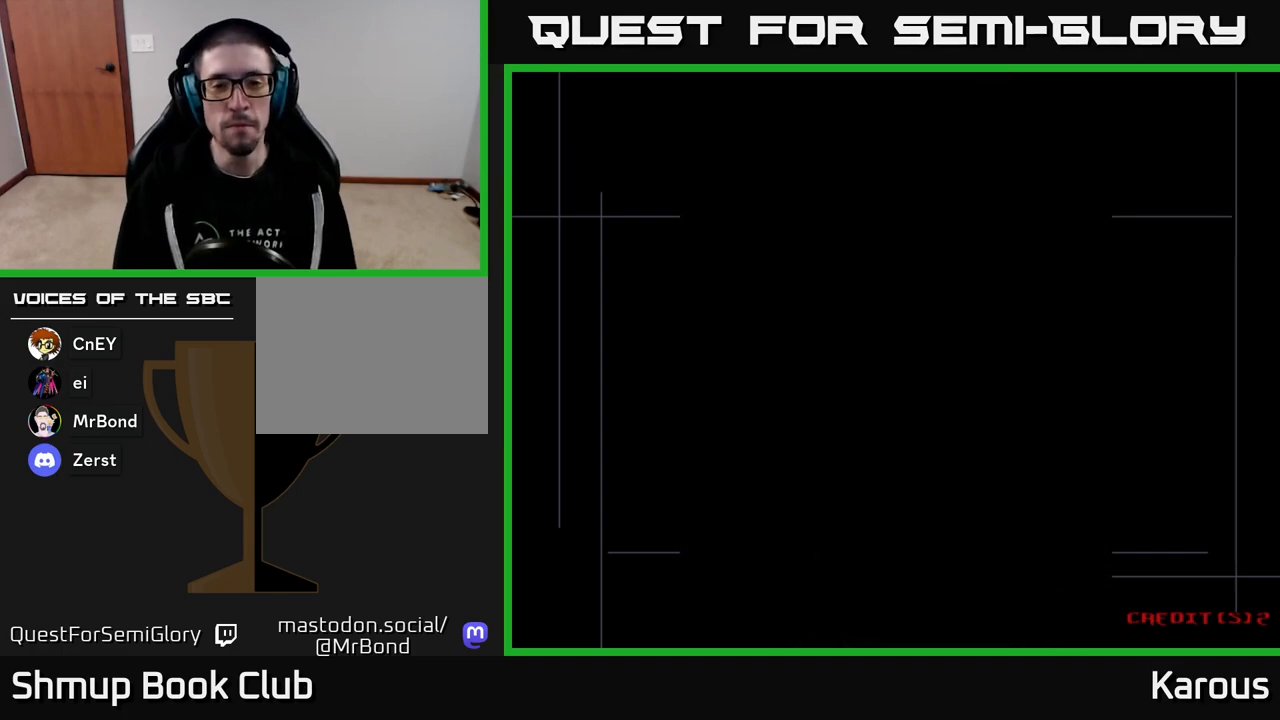
{"buttons": [], "events": []}
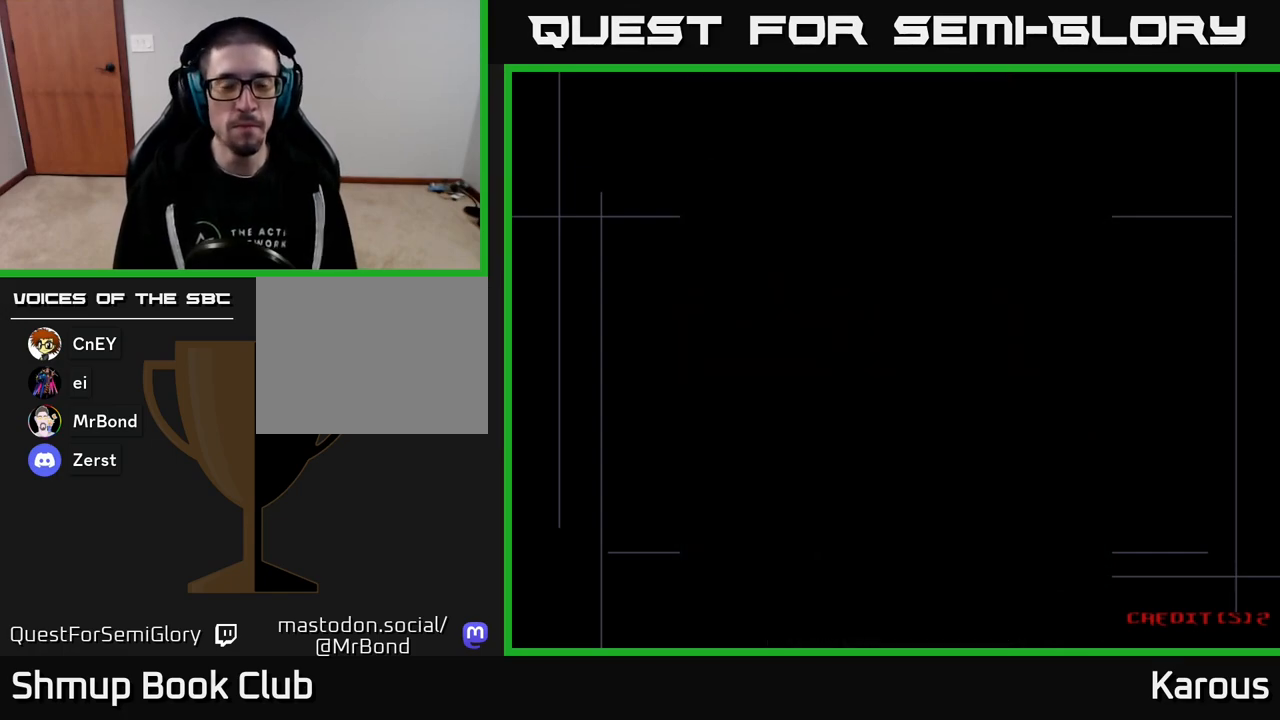
{"buttons": [], "events": []}
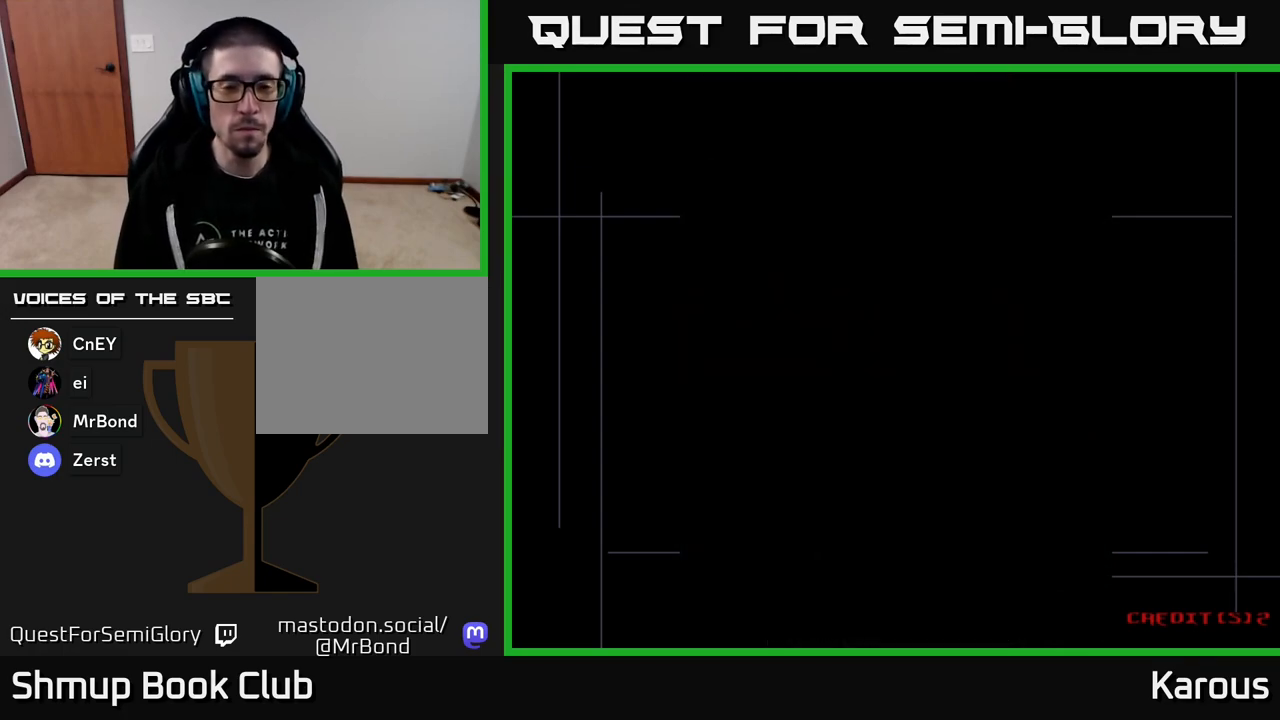
{"buttons": [], "events": []}
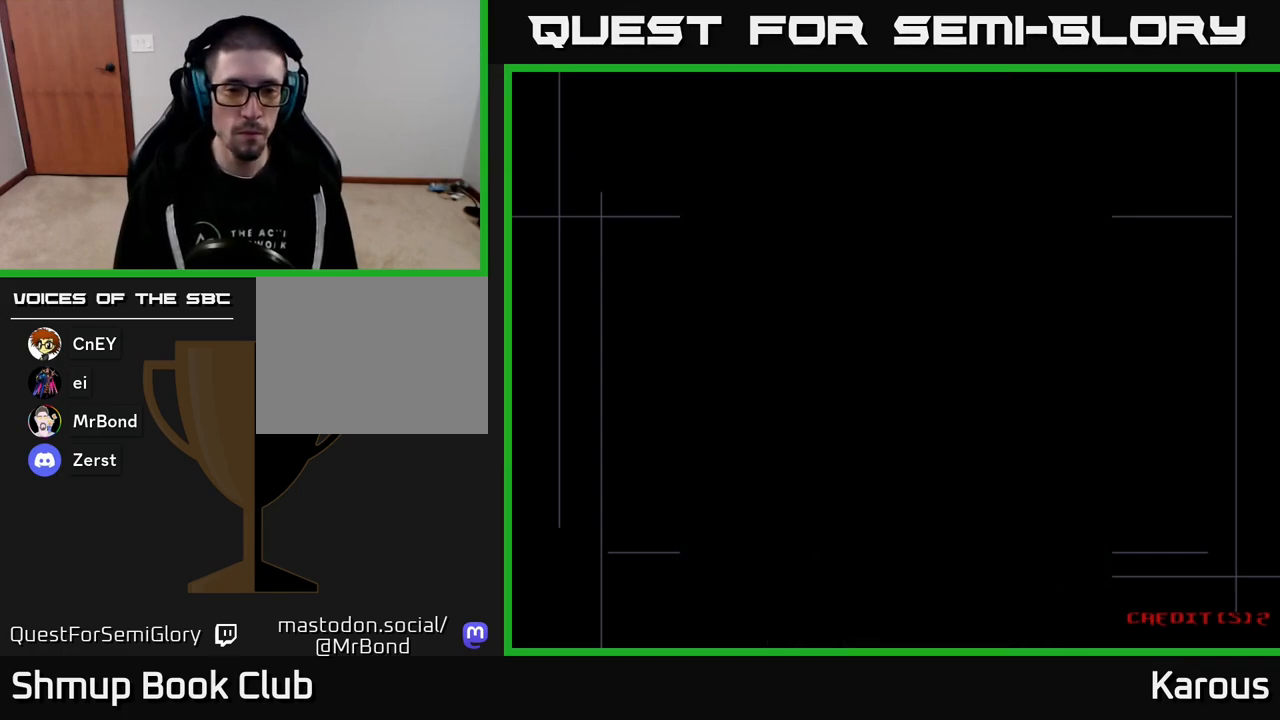
{"buttons": [], "events": []}
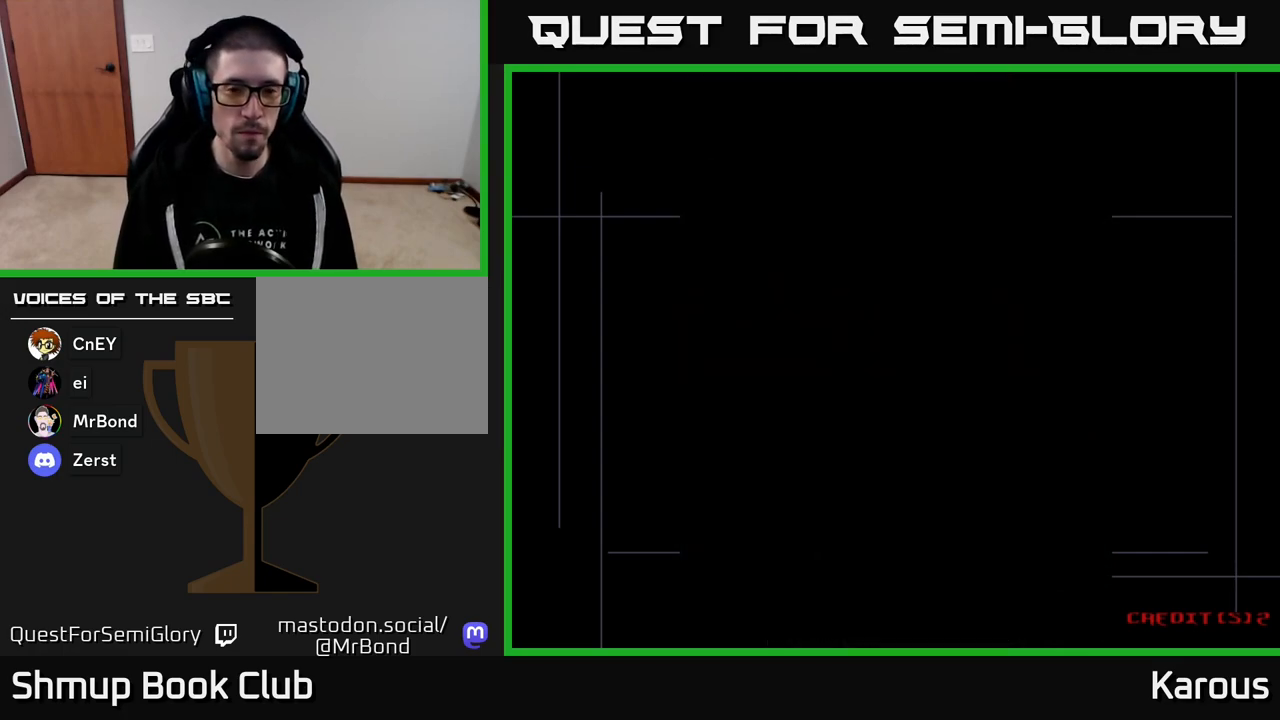
{"buttons": [], "events": []}